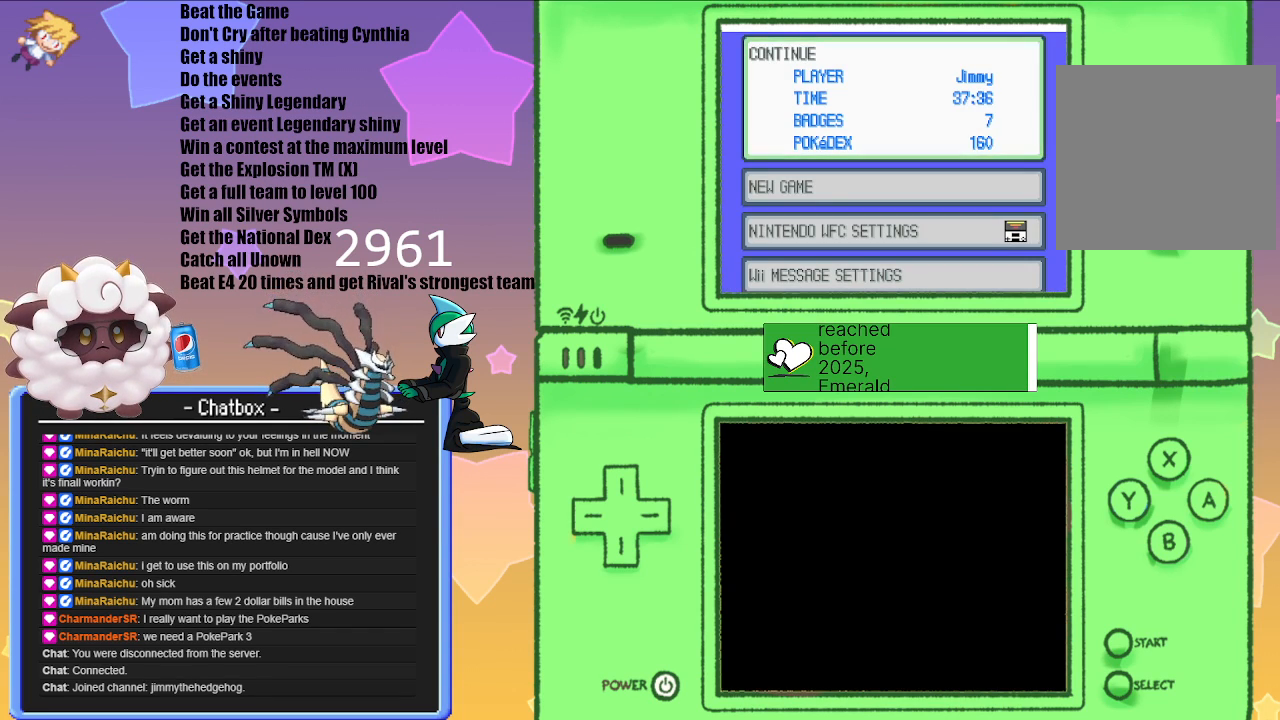
Gameplay with a controller (Nintendo layout); each line is a JSON object with the inputs held at the frame after it. "events" lists button and stick changes between this image and that frame as [ms after this image, input, new state], when the widget could be followed in between. Not read: L2 L3 R3.
{"buttons": [], "left_stick": "center", "right_stick": "center", "events": [[300, "A", "down"], [367, "A", "up"]]}
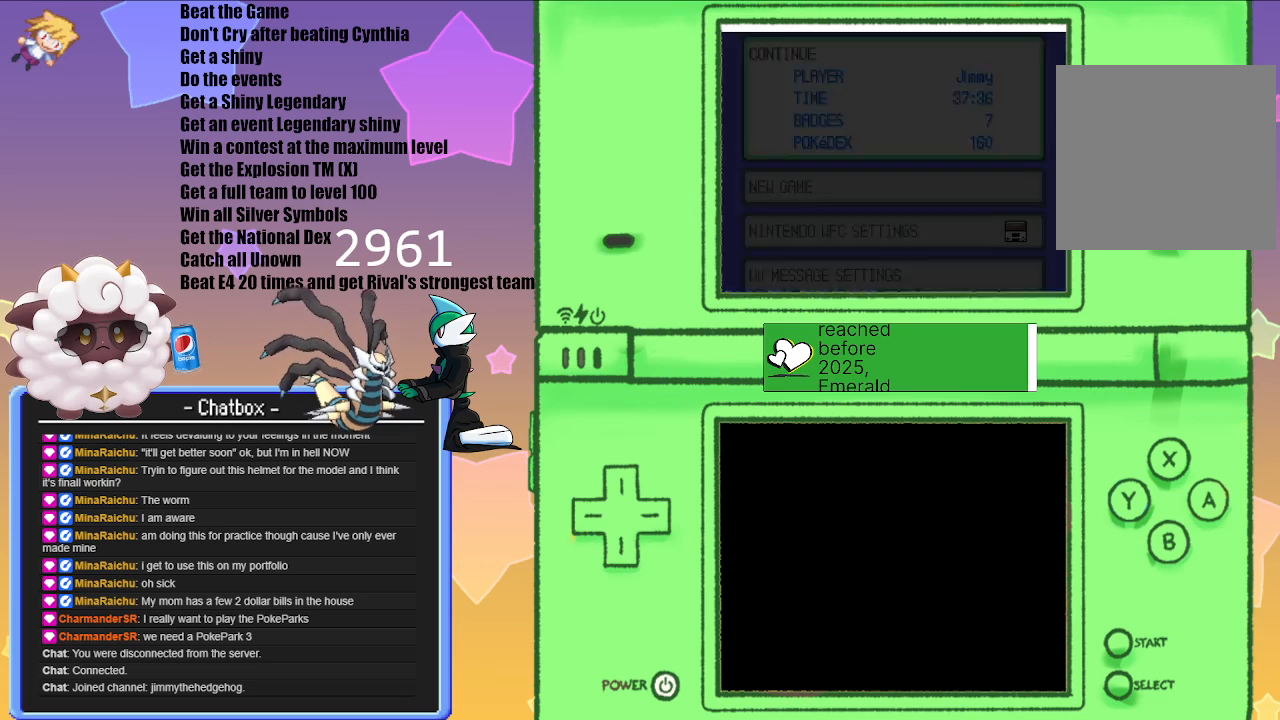
{"buttons": [], "left_stick": "center", "right_stick": "center", "events": []}
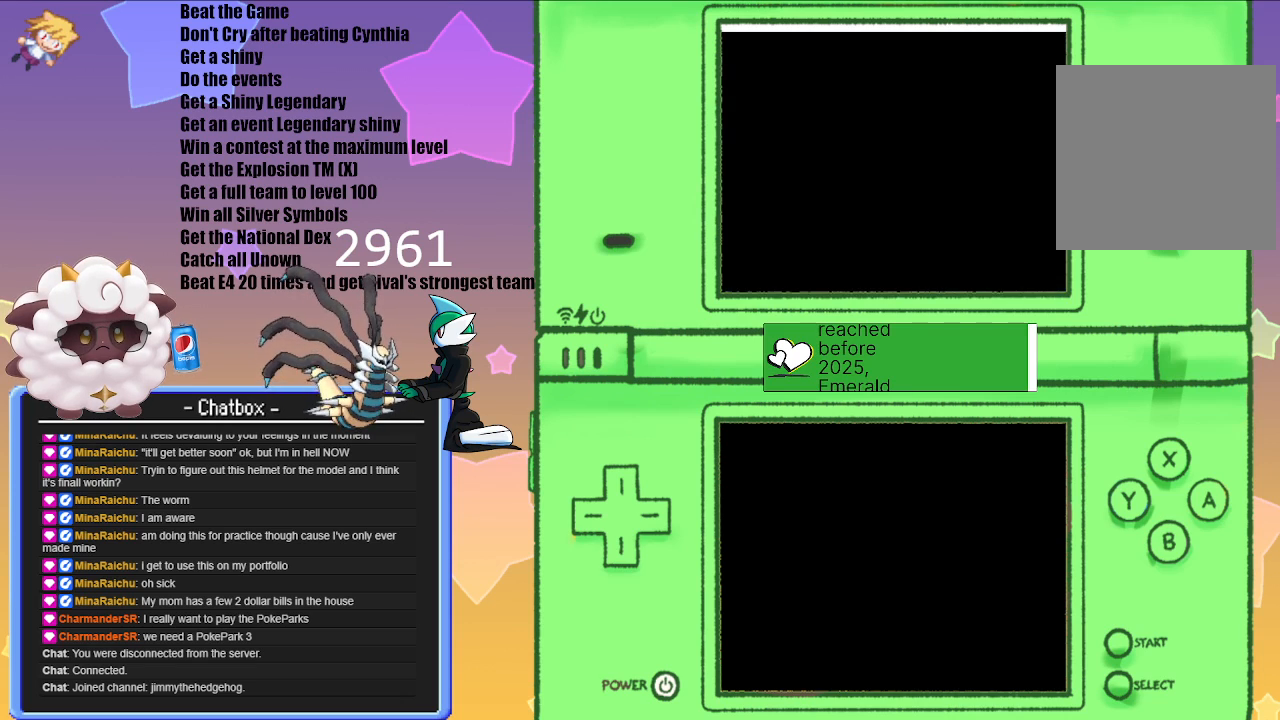
{"buttons": ["A"], "left_stick": "center", "right_stick": "center", "events": [[433, "A", "down"]]}
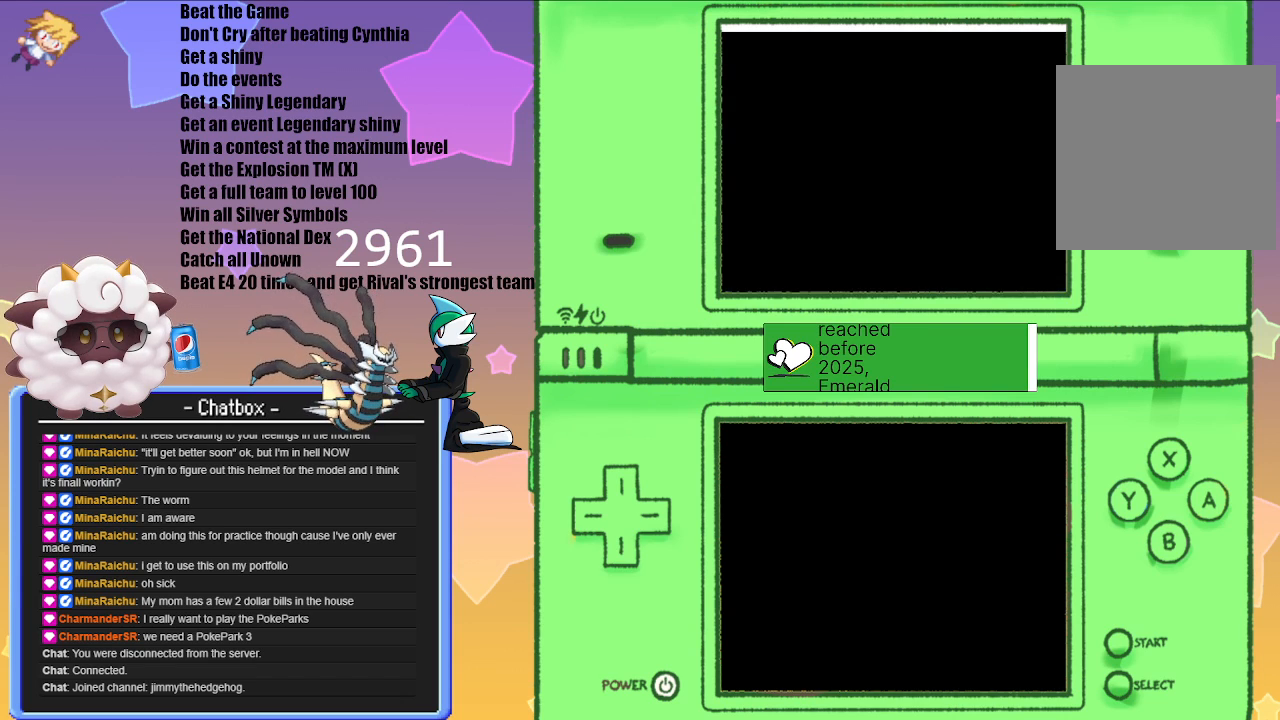
{"buttons": [], "left_stick": "center", "right_stick": "center", "events": [[17, "A", "up"]]}
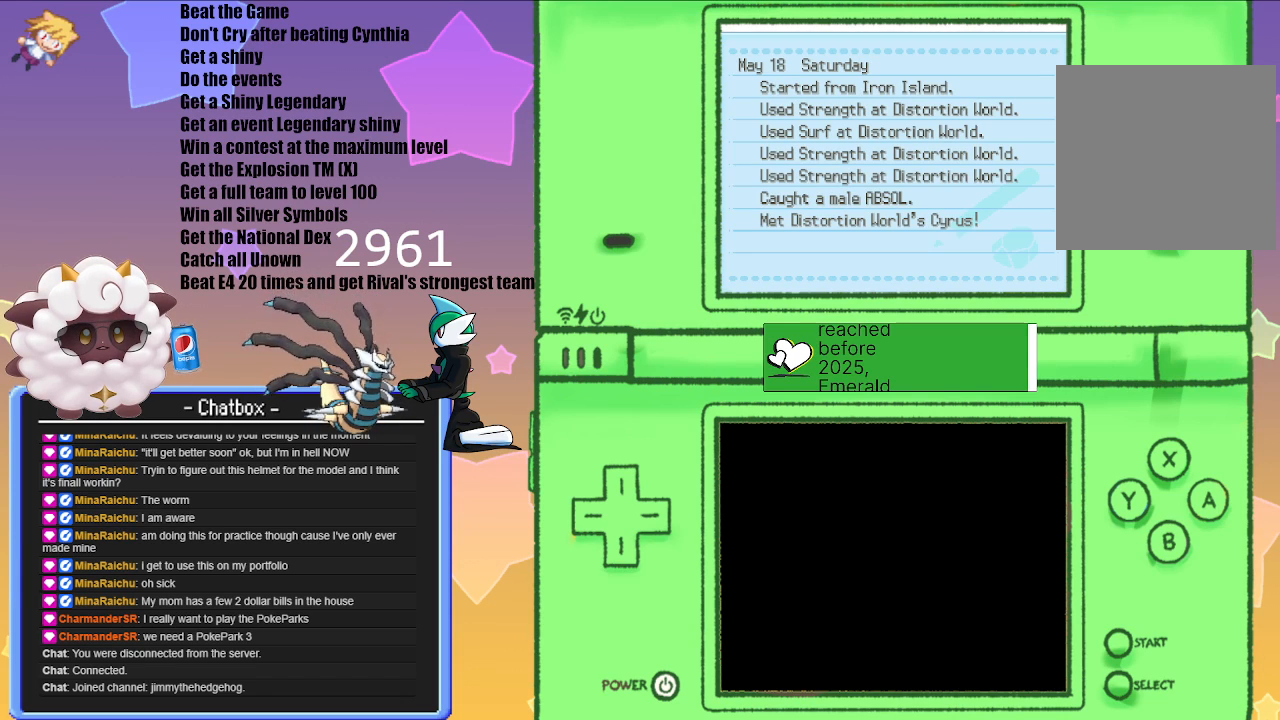
{"buttons": [], "left_stick": "center", "right_stick": "center", "events": []}
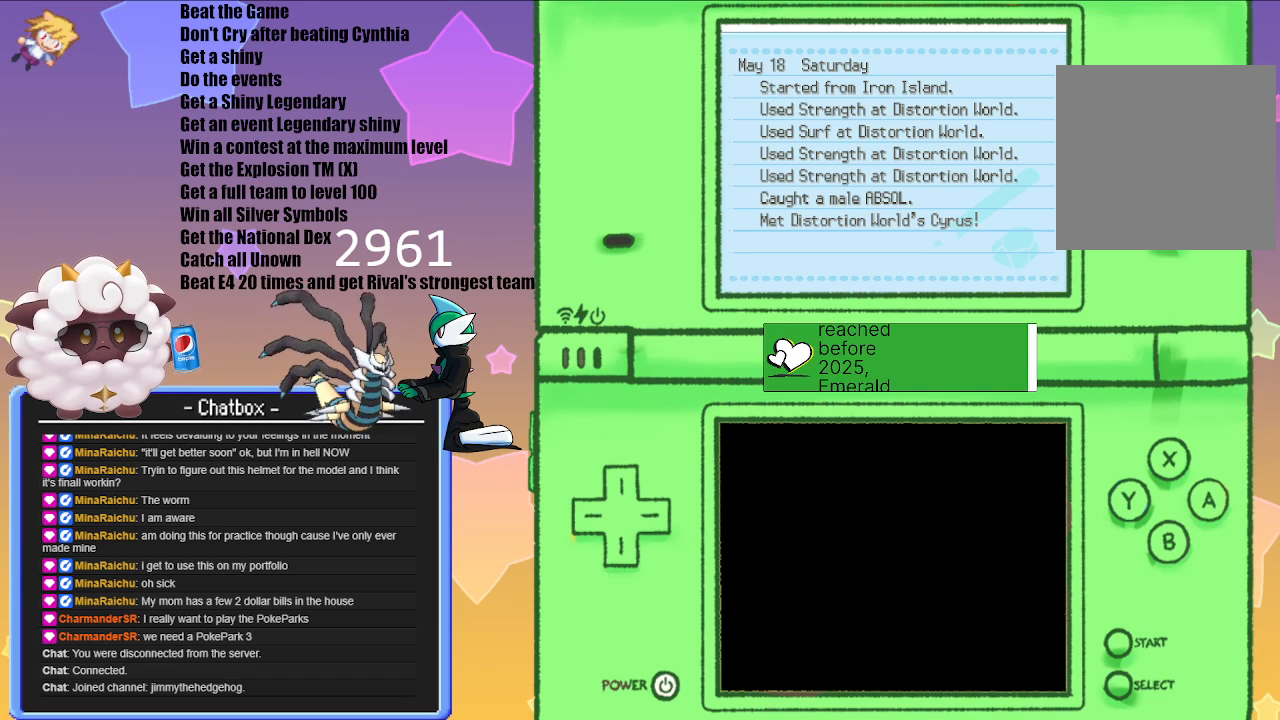
{"buttons": [], "left_stick": "center", "right_stick": "center", "events": []}
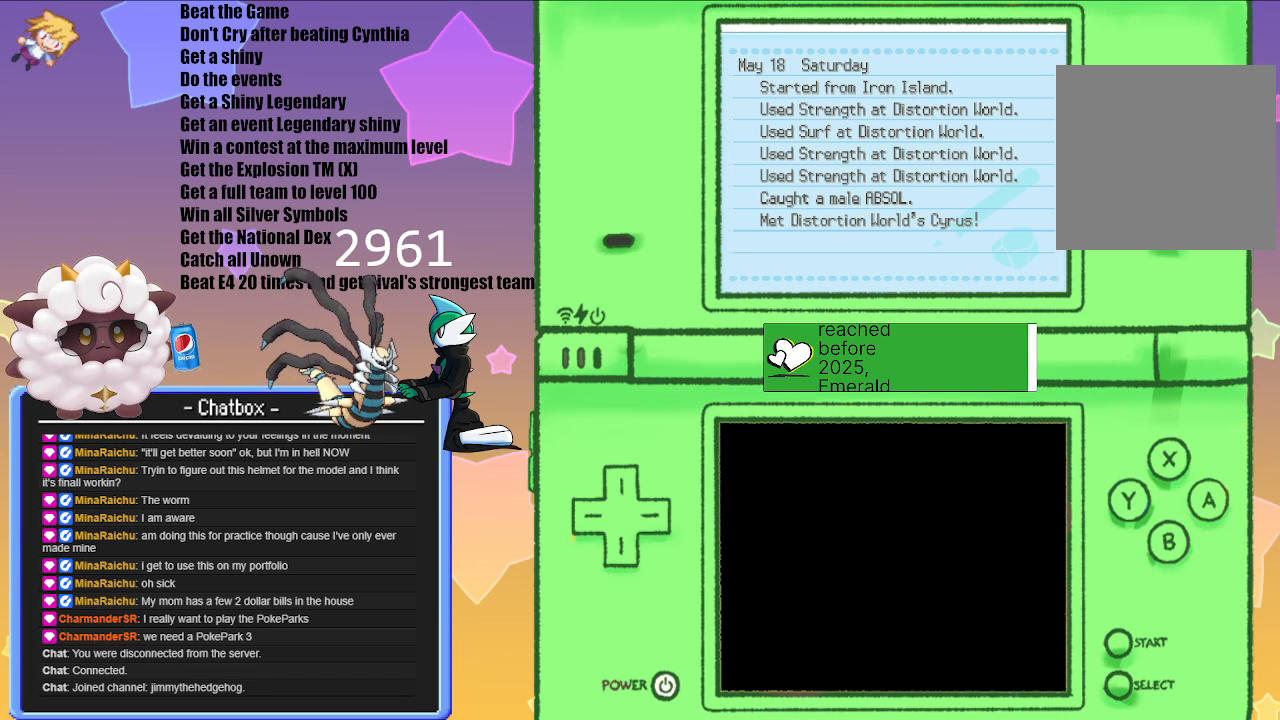
{"buttons": [], "left_stick": "center", "right_stick": "center", "events": []}
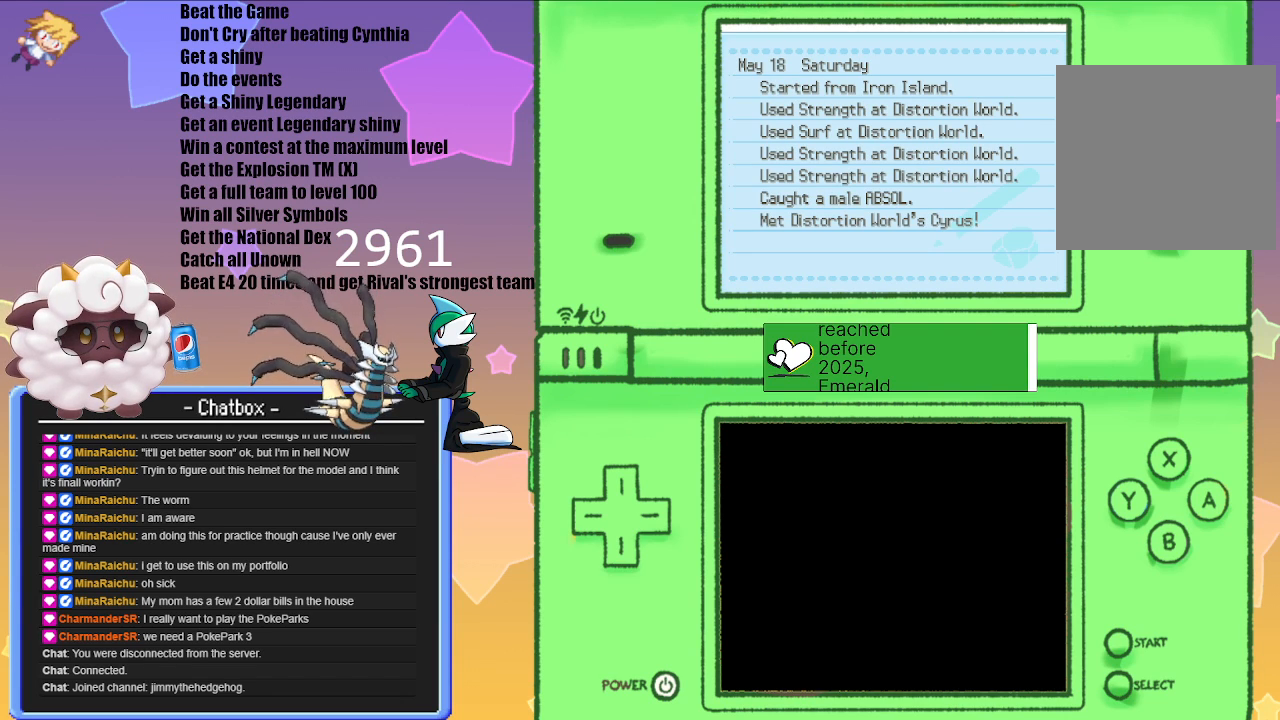
{"buttons": [], "left_stick": "center", "right_stick": "center", "events": []}
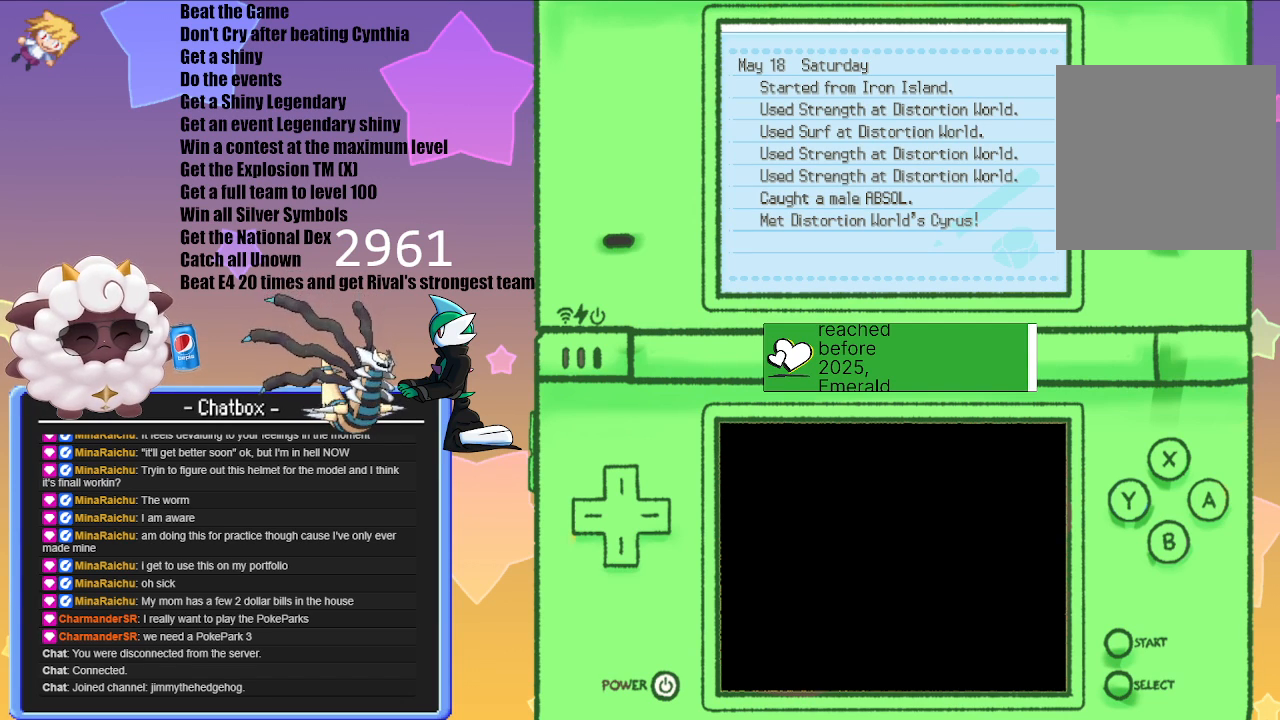
{"buttons": ["B"], "left_stick": "center", "right_stick": "center", "events": [[417, "B", "down"]]}
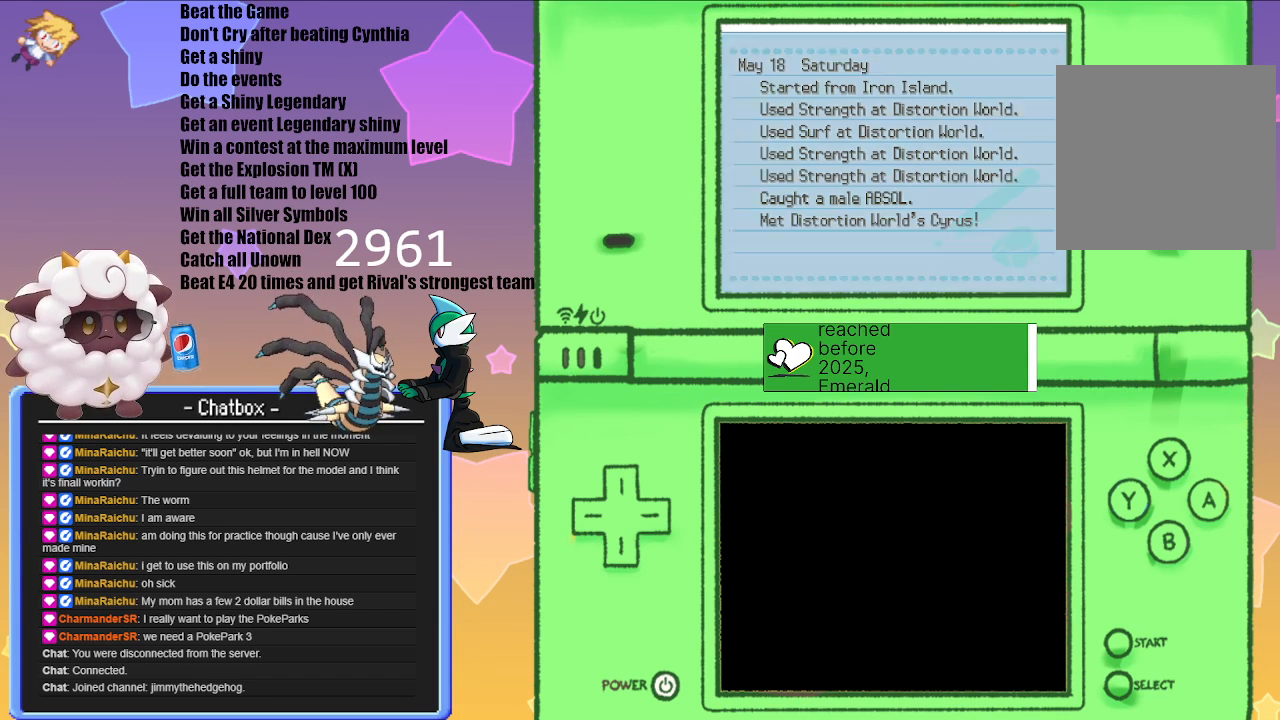
{"buttons": [], "left_stick": "center", "right_stick": "center", "events": [[50, "B", "up"]]}
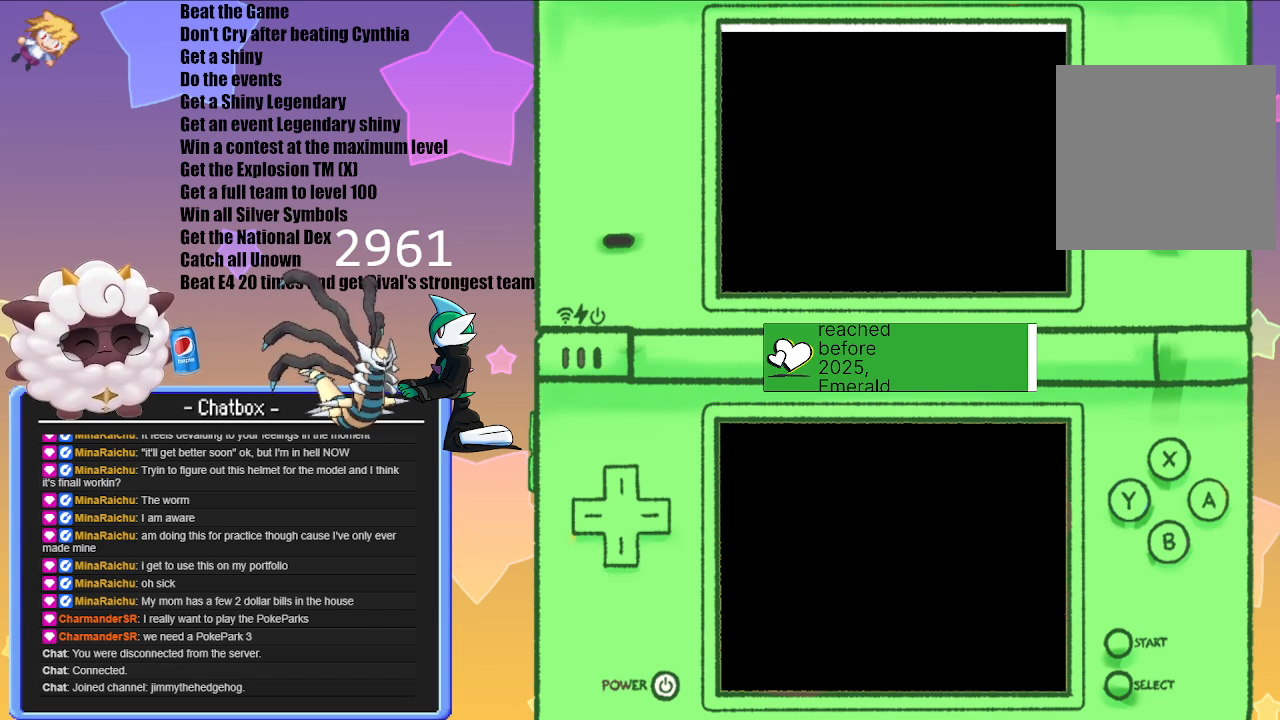
{"buttons": [], "left_stick": "center", "right_stick": "center", "events": []}
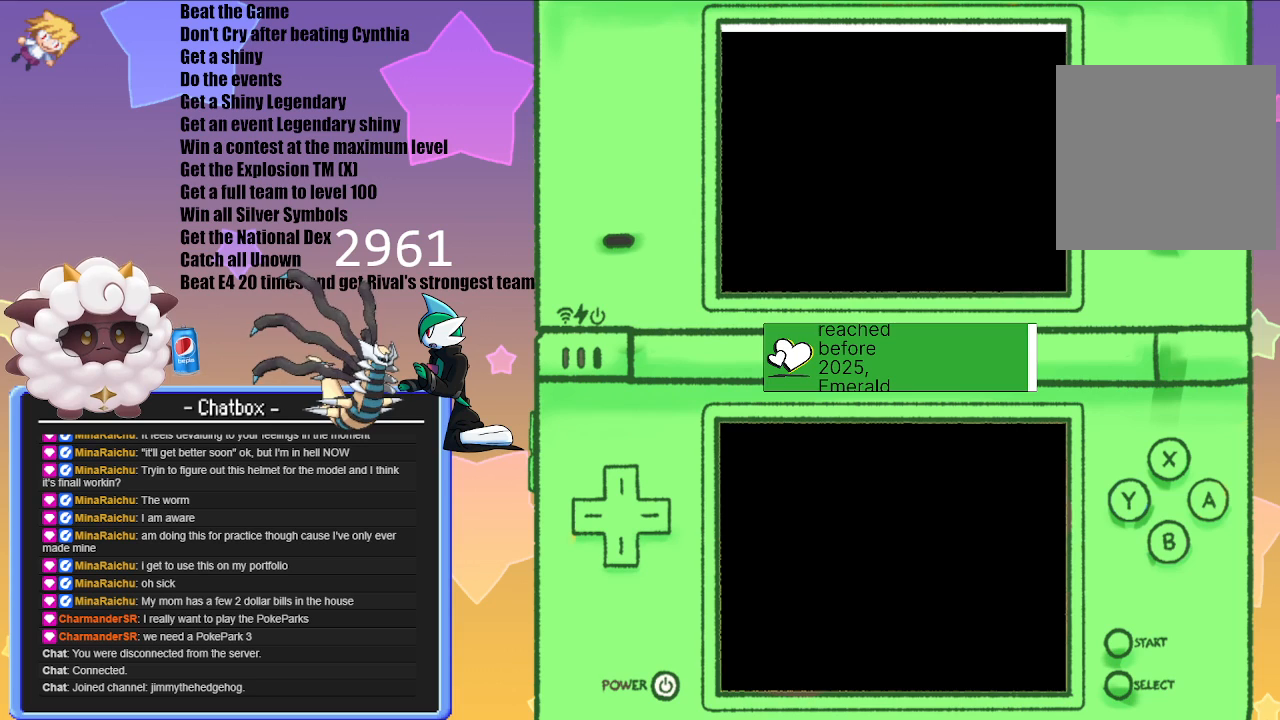
{"buttons": [], "left_stick": "center", "right_stick": "center", "events": []}
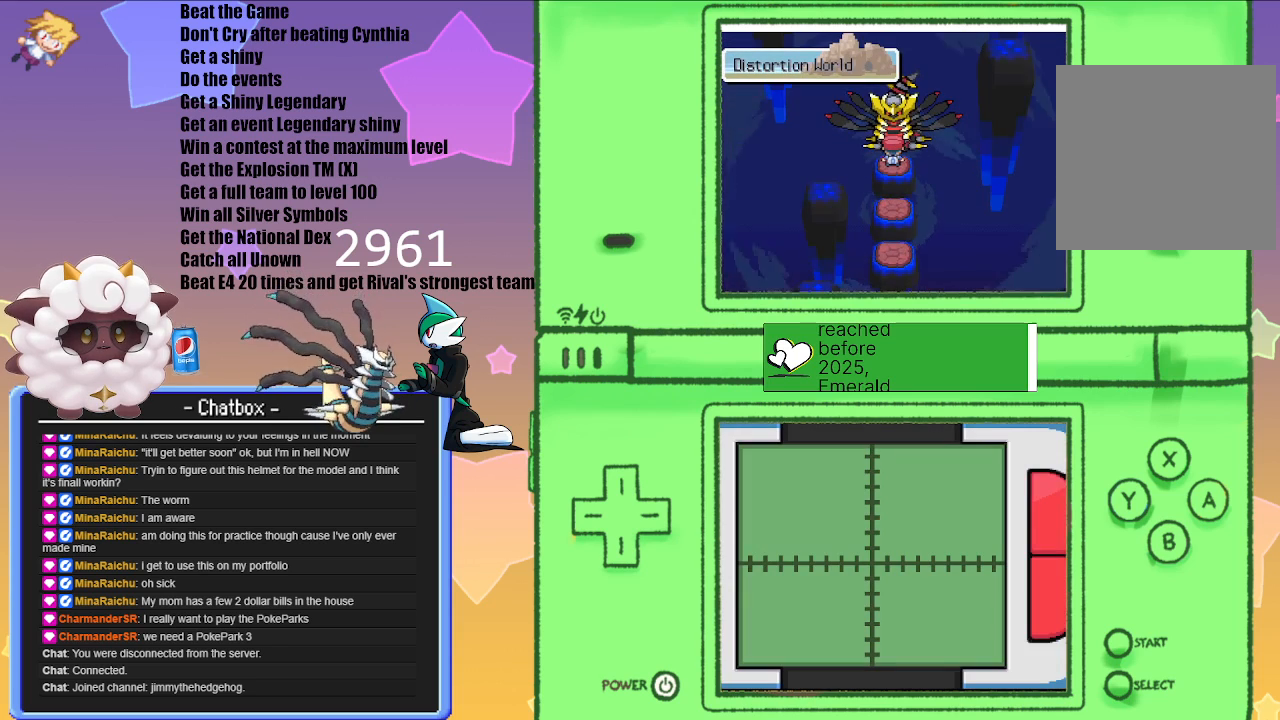
{"buttons": [], "left_stick": "center", "right_stick": "center", "events": []}
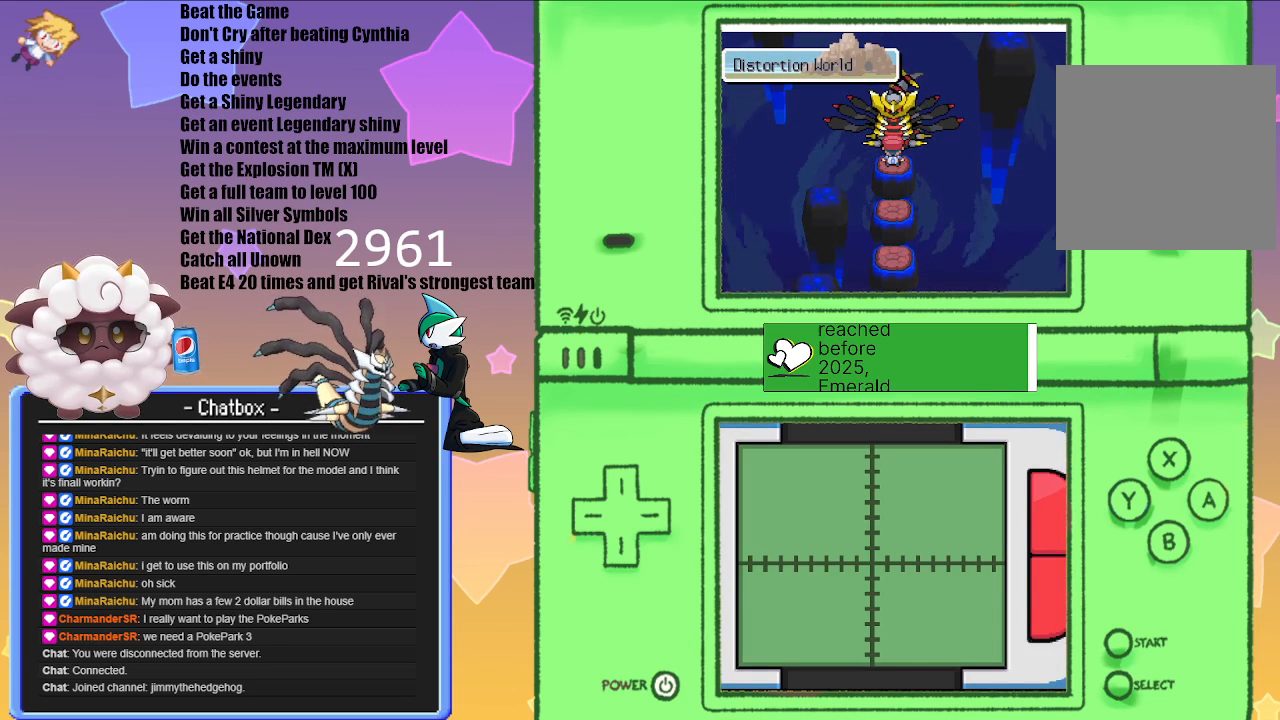
{"buttons": [], "left_stick": "center", "right_stick": "center", "events": []}
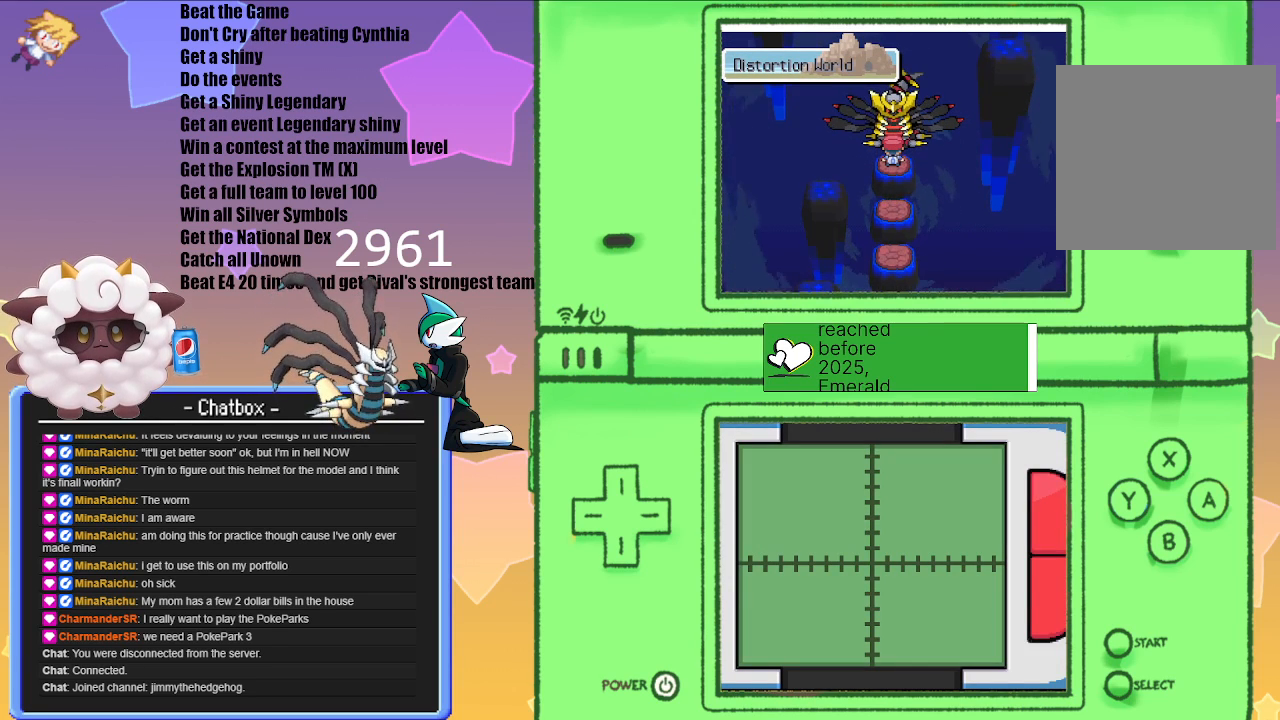
{"buttons": [], "left_stick": "center", "right_stick": "center", "events": []}
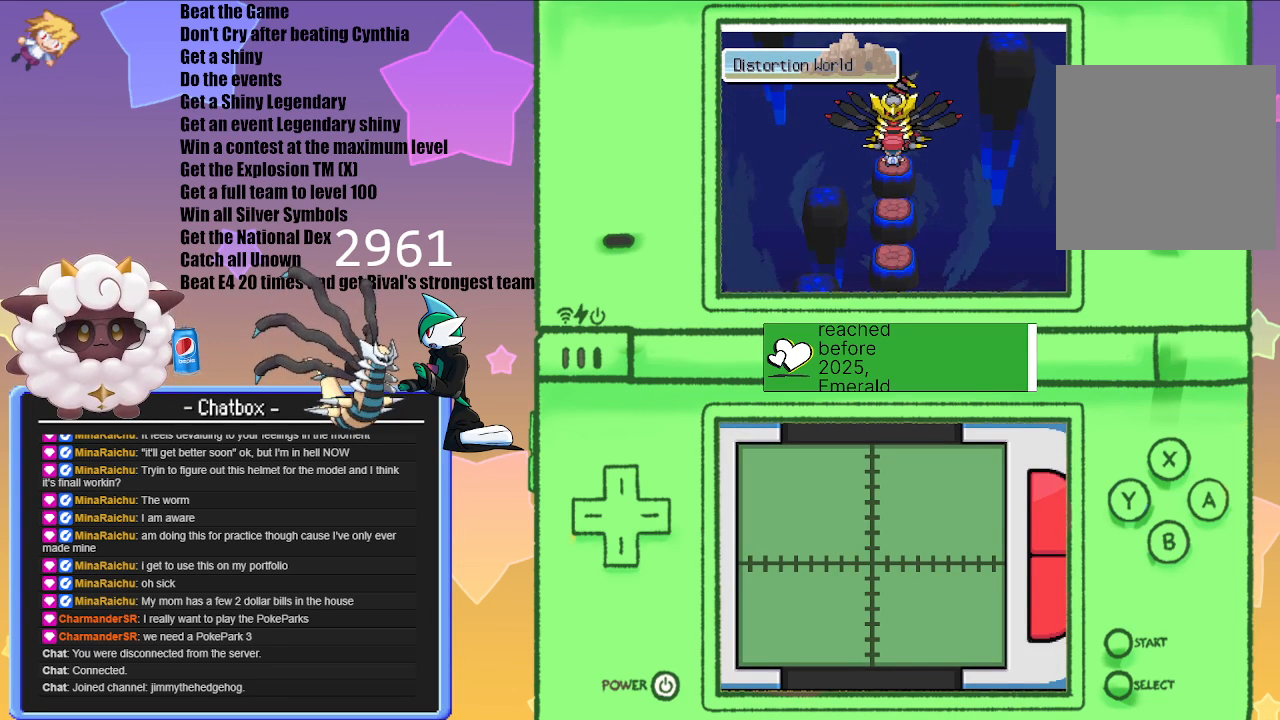
{"buttons": [], "left_stick": "center", "right_stick": "center", "events": []}
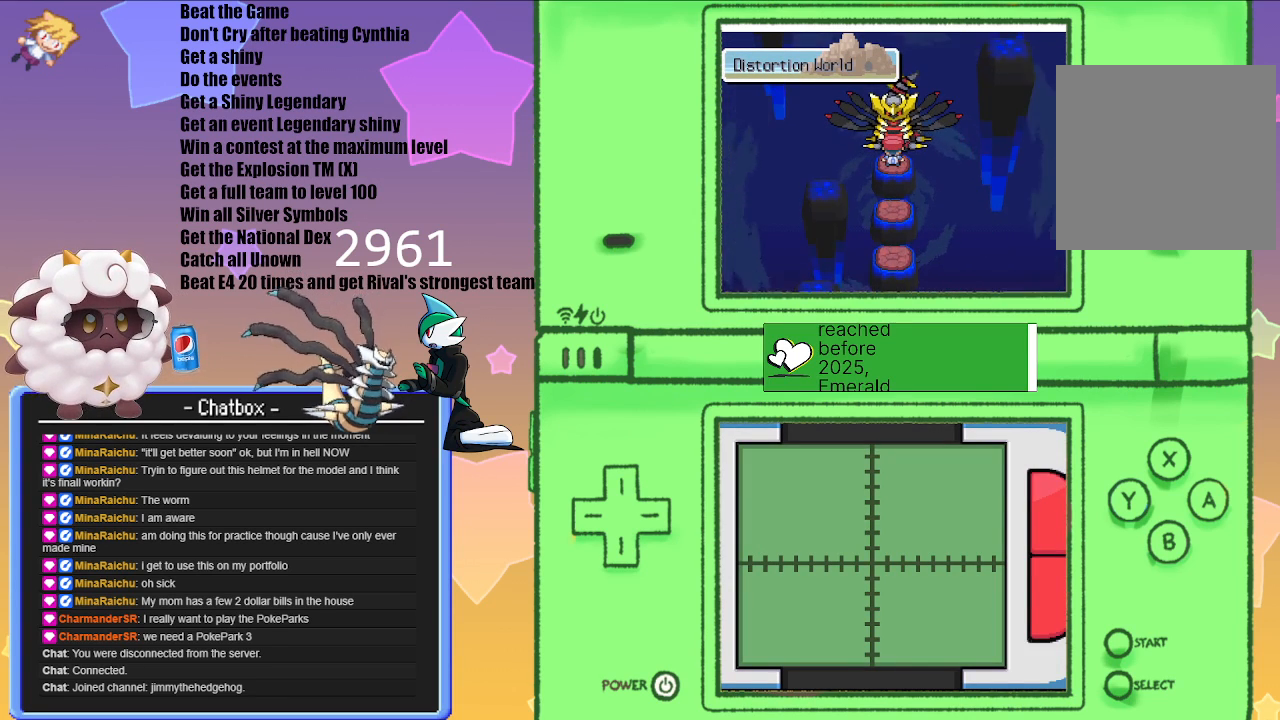
{"buttons": [], "left_stick": "center", "right_stick": "center", "events": [[50, "A", "down"], [133, "A", "up"]]}
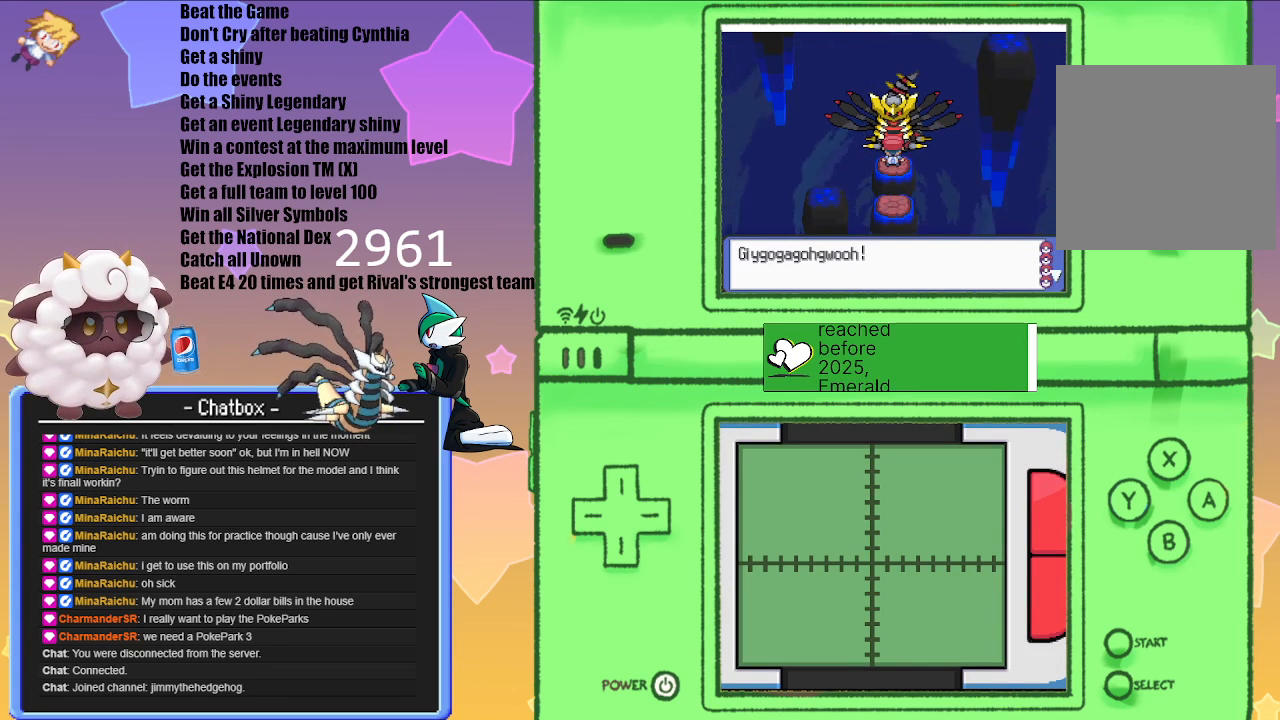
{"buttons": [], "left_stick": "center", "right_stick": "center", "events": [[167, "A", "down"], [267, "A", "up"]]}